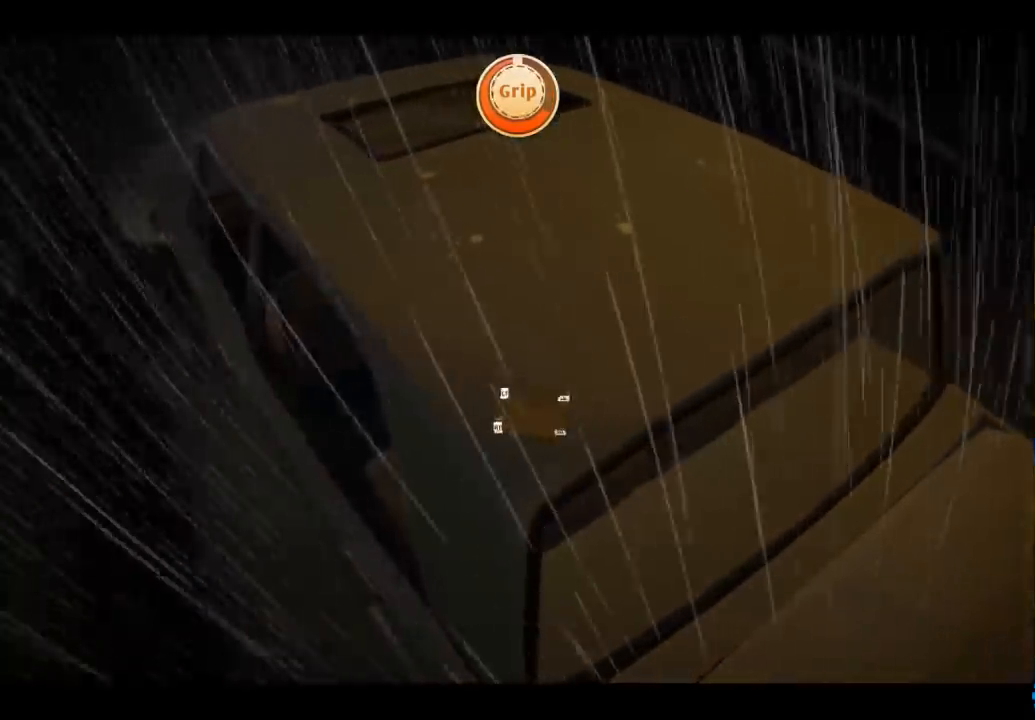
Gameplay with a controller (Xbox layout); each line is a JSON object with the inputs held at the frame after it. "events" lists button and stick changes between this image and that frame as [ms after this image, input, new state], when the widget could be followed in between. Not read: L3 R3.
{"buttons": ["L1"], "left_stick": "up", "right_stick": "center", "events": [[133, "R1", "up"], [300, "left_stick", "up-left"], [500, "left_stick", "up"]]}
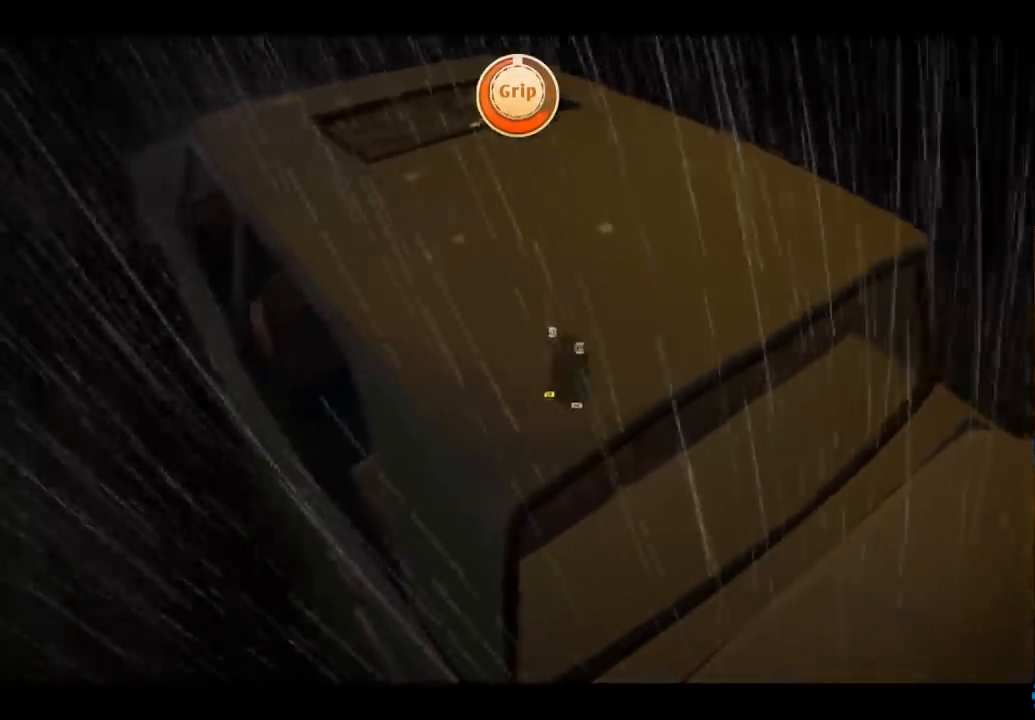
{"buttons": ["L2", "R2"], "left_stick": "up", "right_stick": "left", "events": [[67, "L1", "up"], [267, "right_stick", "left"], [301, "L2", "down"], [301, "R2", "down"]]}
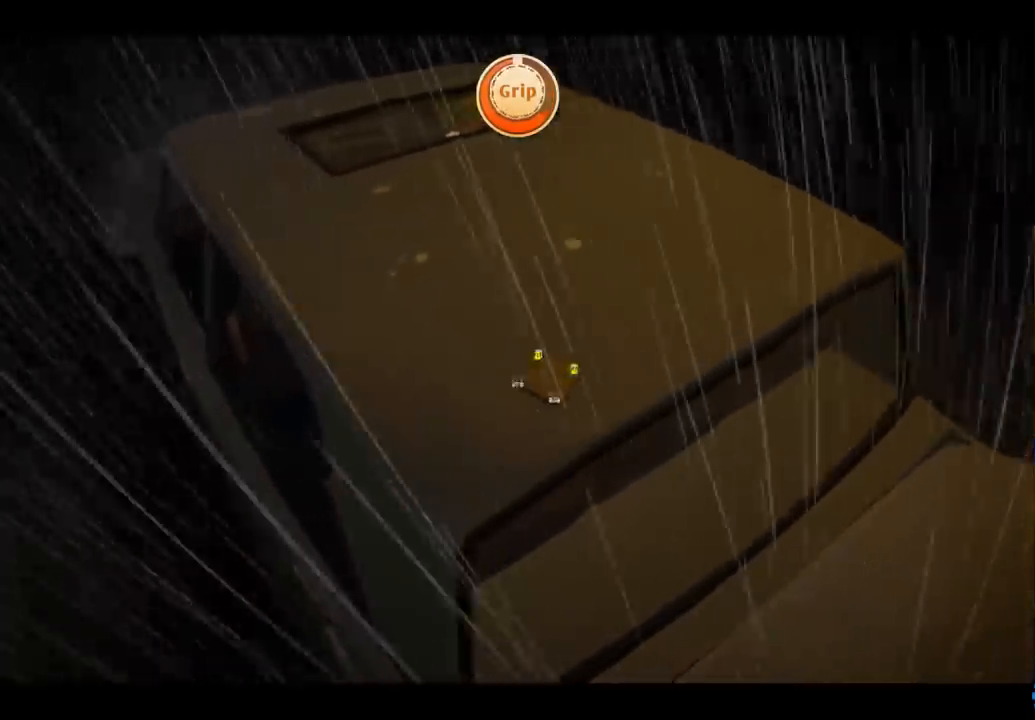
{"buttons": ["L1", "R1"], "left_stick": "up", "right_stick": "center", "events": [[67, "right_stick", "center"], [167, "R2", "up"], [267, "right_stick", "down"], [300, "L2", "up"], [367, "L1", "down"], [367, "R1", "down"], [434, "right_stick", "center"]]}
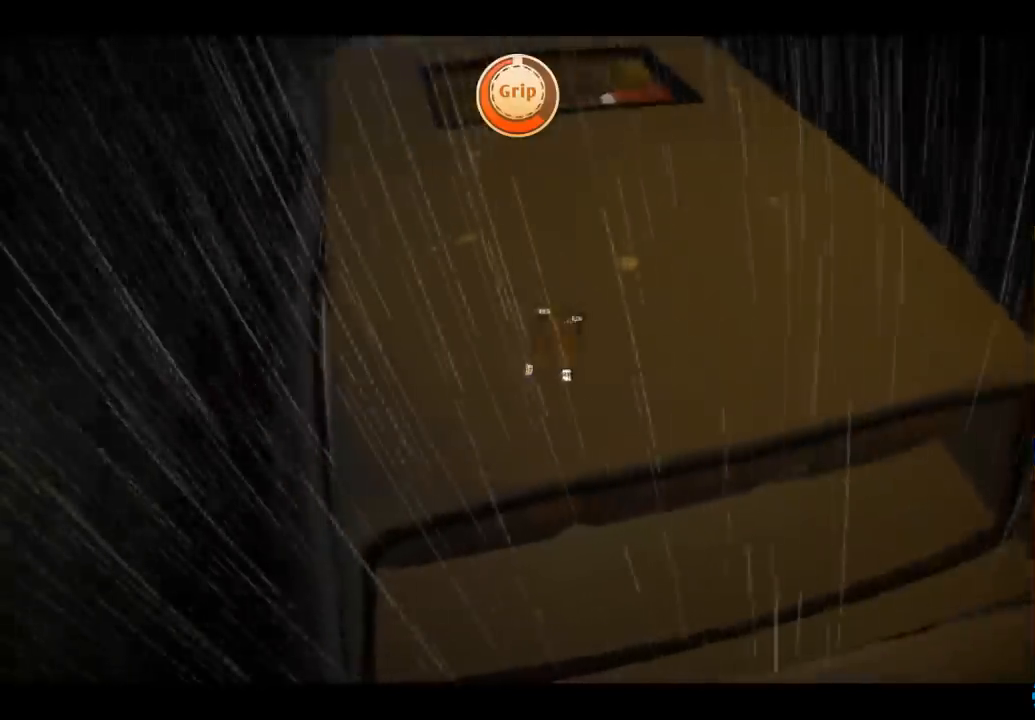
{"buttons": ["L1", "R1"], "left_stick": "up", "right_stick": "center", "events": []}
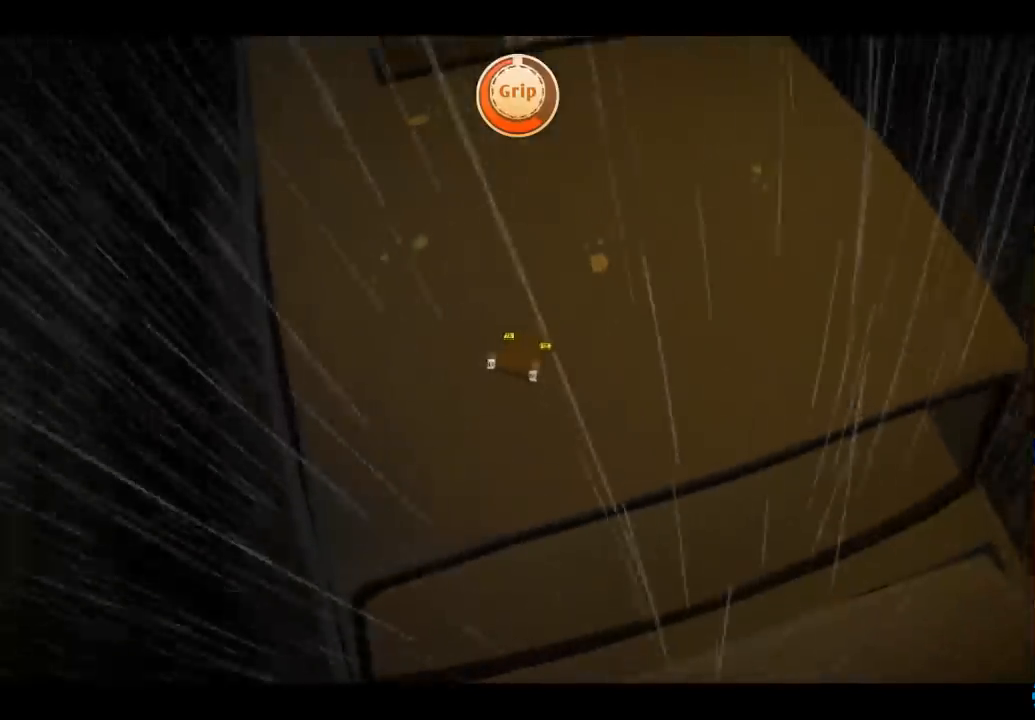
{"buttons": ["L2", "R2"], "left_stick": "up", "right_stick": "up-right", "events": [[267, "R1", "up"], [267, "right_stick", "up-right"], [300, "L1", "up"], [300, "L2", "down"], [300, "R2", "down"]]}